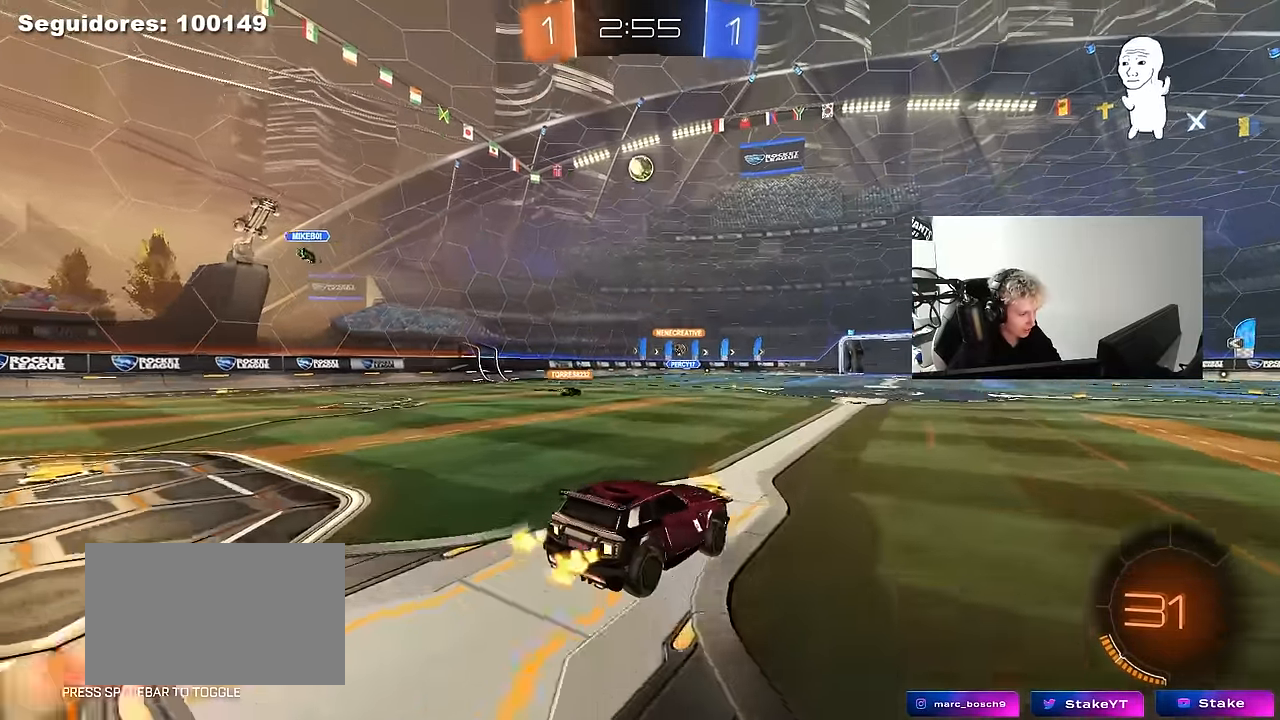
Gameplay with keyboard and mouse; each line is a JSON object with the keys and mouse buttons held at the frame after it. "events" lists presses ("down") and releases ("up") of "1", "2", "3", "4", "5", "a", "alt", "c", "caps_lock", "ctrl", "d", "e", "f", "g", "q", "r", "s", "shift", "space", "t", "tab", "v", "w", "x", "z", "mouse_left", "mouse_wheel" and "mouse_right" between this image and that frame as [ms after this image, input, new state], when the widget could be followed in between. "mouse_left", "mouse_wheel", "mouse_right" = the "left", "wheel", "right" buttons of the "mouse" list. No other keys are recorded. "wheel" means that the mouse wheel is clicked or scrolled. "mouse_move" is the direction in which the mouse moves at that frame (one of eight, or "still"), when it could be read.
{"keys": [], "mouse": [], "mouse_move": "still", "events": [[83, "mouse_left", "down"], [183, "a", "up"], [183, "mouse_left", "up"], [183, "s", "down"], [416, "s", "up"]]}
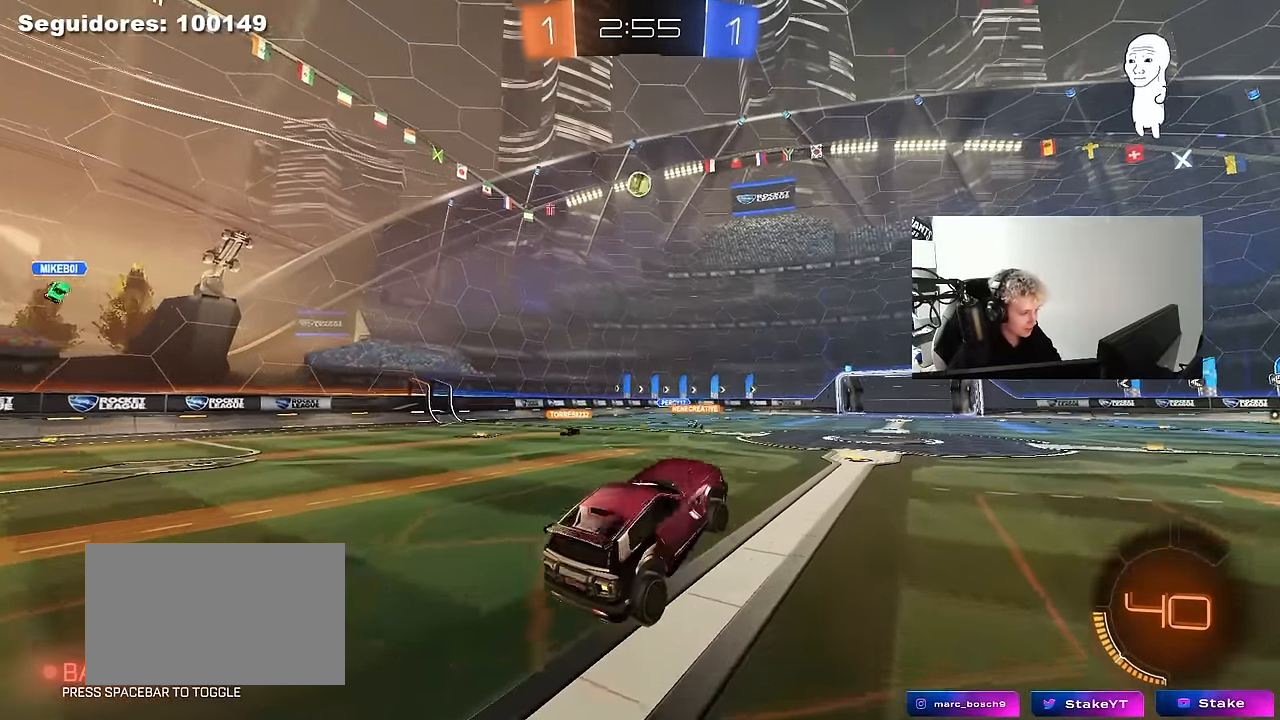
{"keys": ["d", "w"], "mouse": [], "mouse_move": "still", "events": [[250, "w", "down"], [350, "mouse_right", "down"], [383, "d", "down"], [483, "mouse_right", "up"]]}
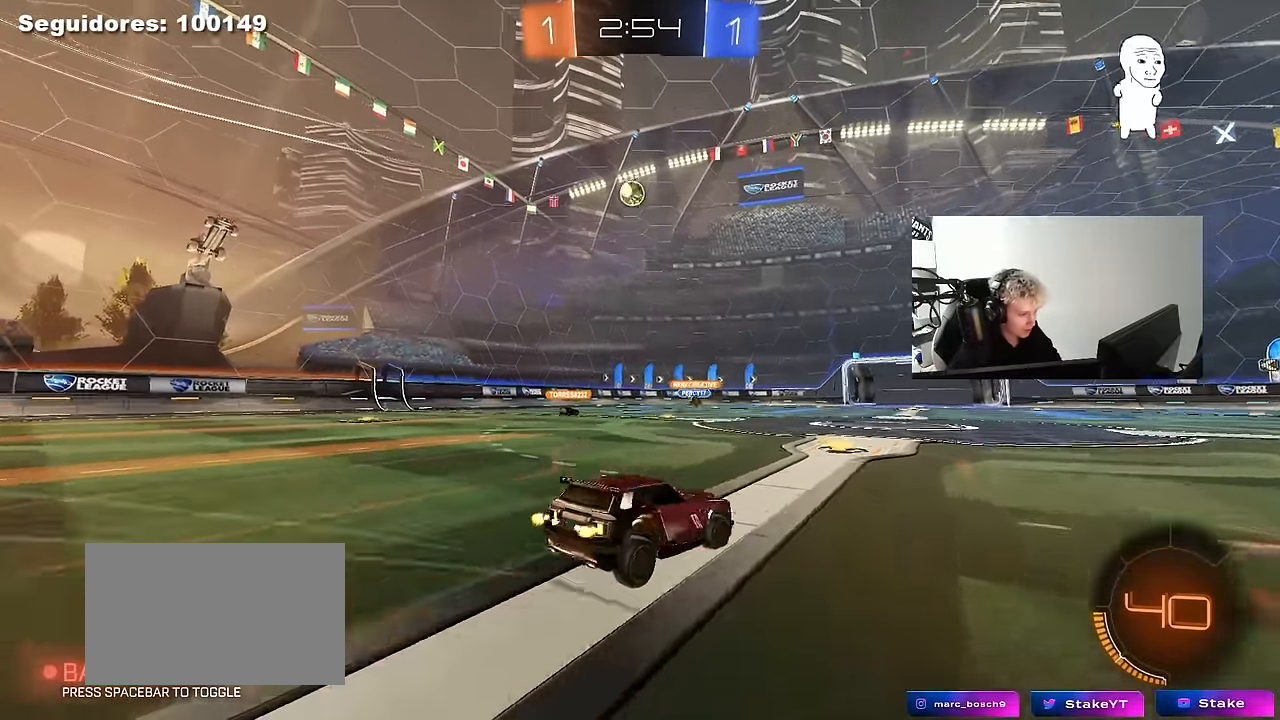
{"keys": ["a", "w"], "mouse": ["left"], "mouse_move": "still", "events": [[66, "a", "down"], [66, "d", "up"], [316, "mouse_left", "down"]]}
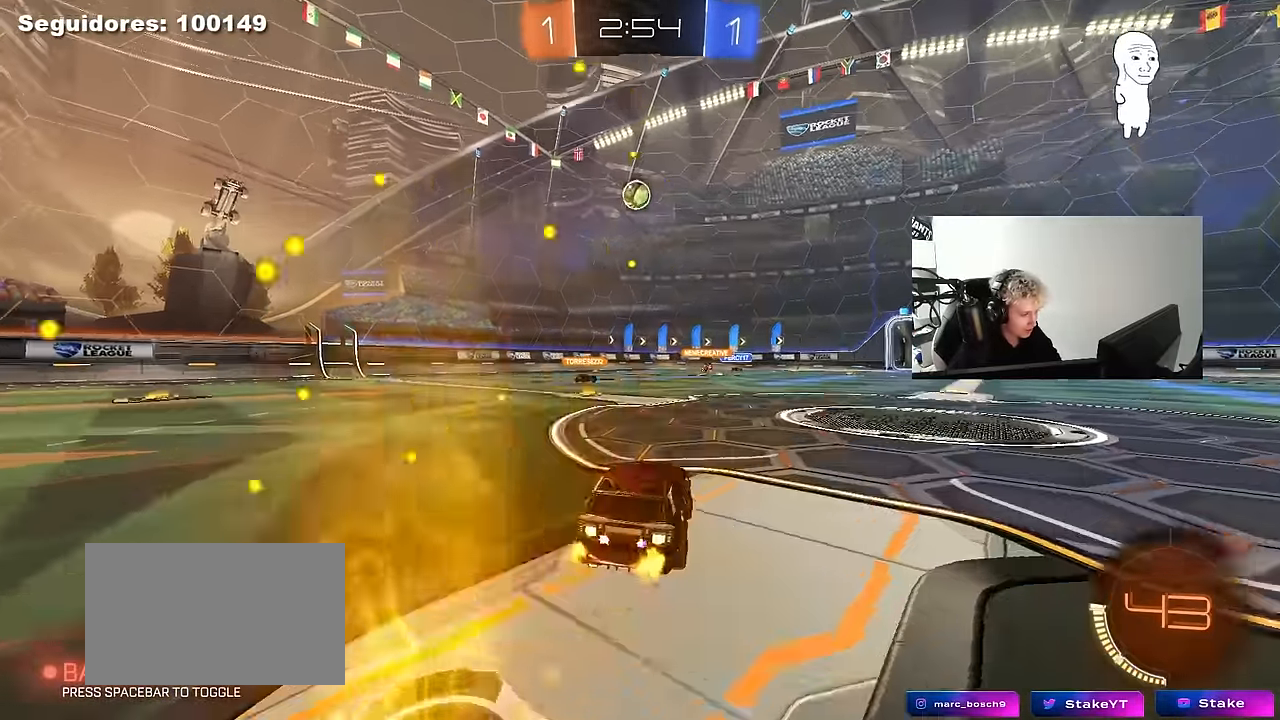
{"keys": ["w"], "mouse": [], "mouse_move": "still", "events": [[83, "mouse_left", "up"], [183, "a", "up"]]}
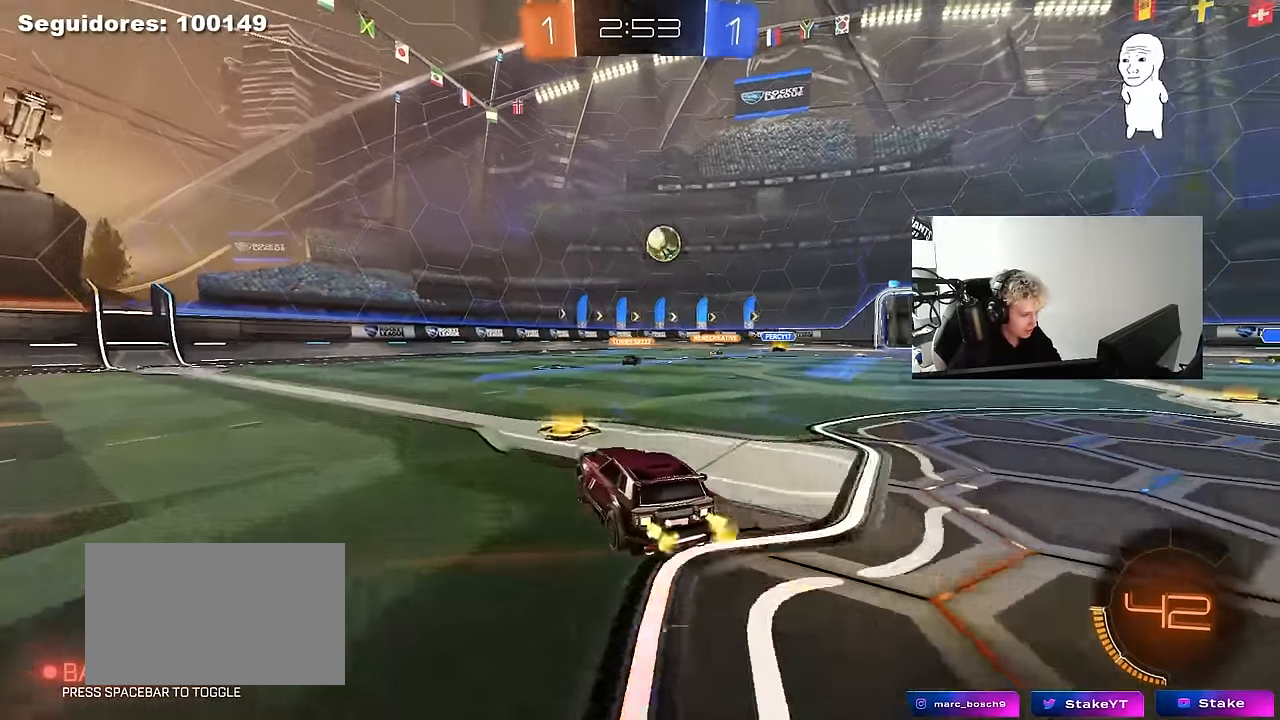
{"keys": ["d", "w"], "mouse": [], "mouse_move": "still", "events": [[150, "d", "down"], [250, "d", "up"], [383, "d", "down"]]}
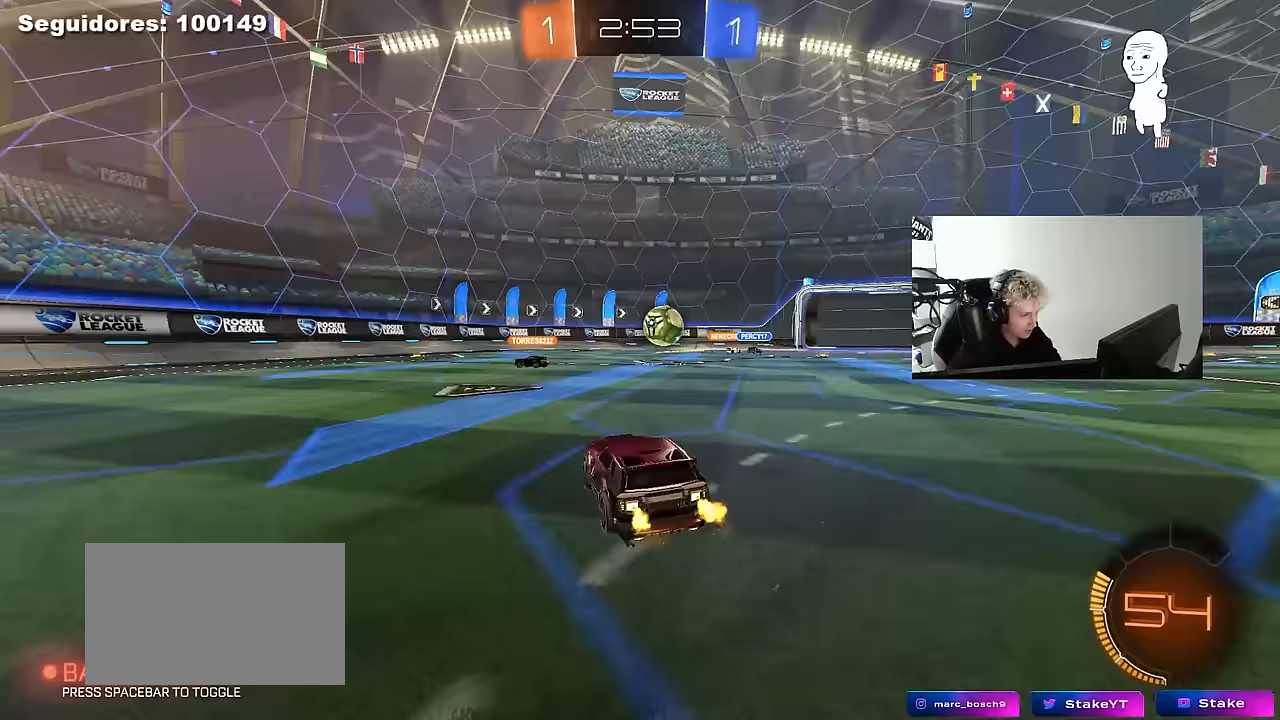
{"keys": [], "mouse": ["left", "right"], "mouse_move": "up-left", "events": [[67, "w", "up"], [167, "mouse_right", "down"], [217, "d", "up"], [217, "s", "down"], [450, "mouse_left", "down"], [450, "mouse_right", "up"], [450, "s", "up"], [500, "mouse_right", "down"]]}
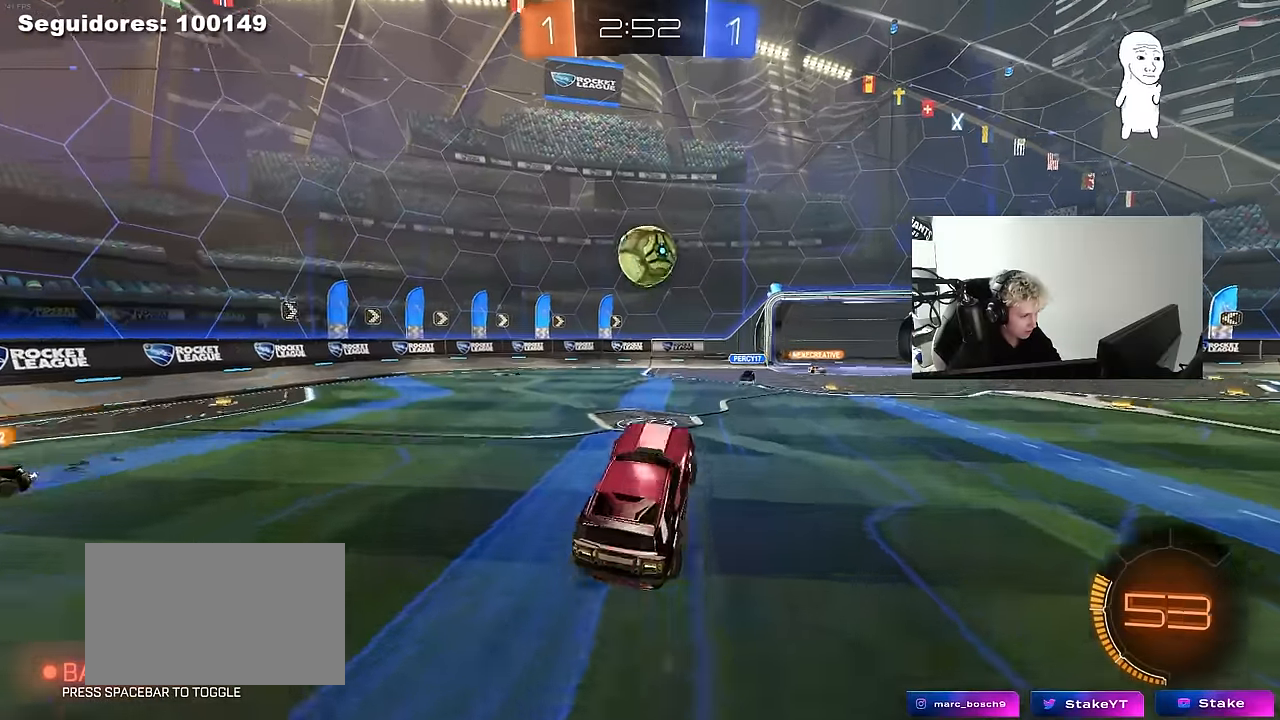
{"keys": ["d", "w"], "mouse": ["left"], "mouse_move": "still", "events": [[50, "s", "down"], [100, "d", "down"], [133, "s", "up"], [183, "d", "up"], [183, "mouse_right", "up"], [283, "a", "down"], [333, "w", "down"], [417, "a", "up"], [417, "d", "down"]]}
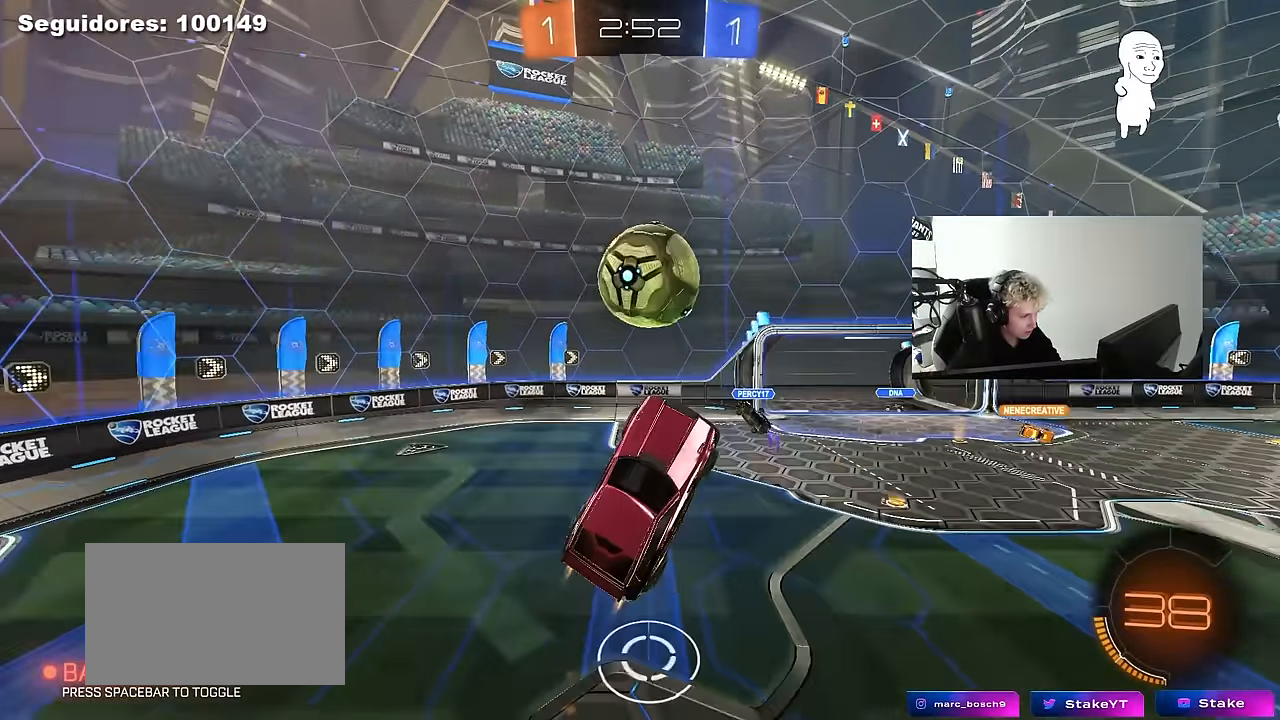
{"keys": ["a", "shift", "w"], "mouse": [], "mouse_move": "right", "events": [[17, "a", "down"], [17, "d", "up"], [67, "mouse_left", "up"], [100, "a", "up"], [100, "d", "down"], [150, "mouse_left", "down"], [200, "d", "up"], [200, "w", "up"], [250, "a", "down"], [250, "mouse_left", "up"], [300, "mouse_left", "down"], [300, "shift", "down"], [300, "w", "down"], [433, "mouse_left", "up"]]}
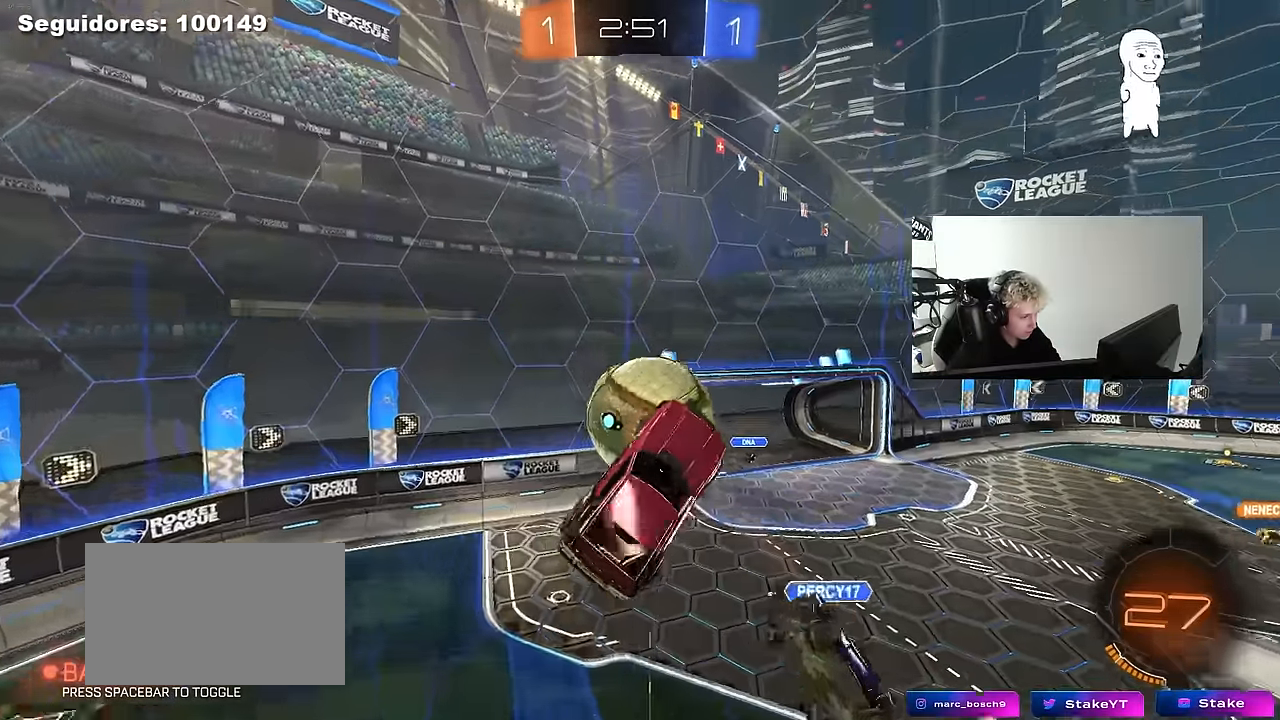
{"keys": ["a", "s", "shift"], "mouse": ["left"], "mouse_move": "still", "events": [[33, "d", "down"], [67, "shift", "up"], [117, "a", "up"], [167, "mouse_left", "down"], [267, "a", "down"], [267, "d", "up"], [317, "shift", "down"], [450, "w", "up"], [500, "s", "down"]]}
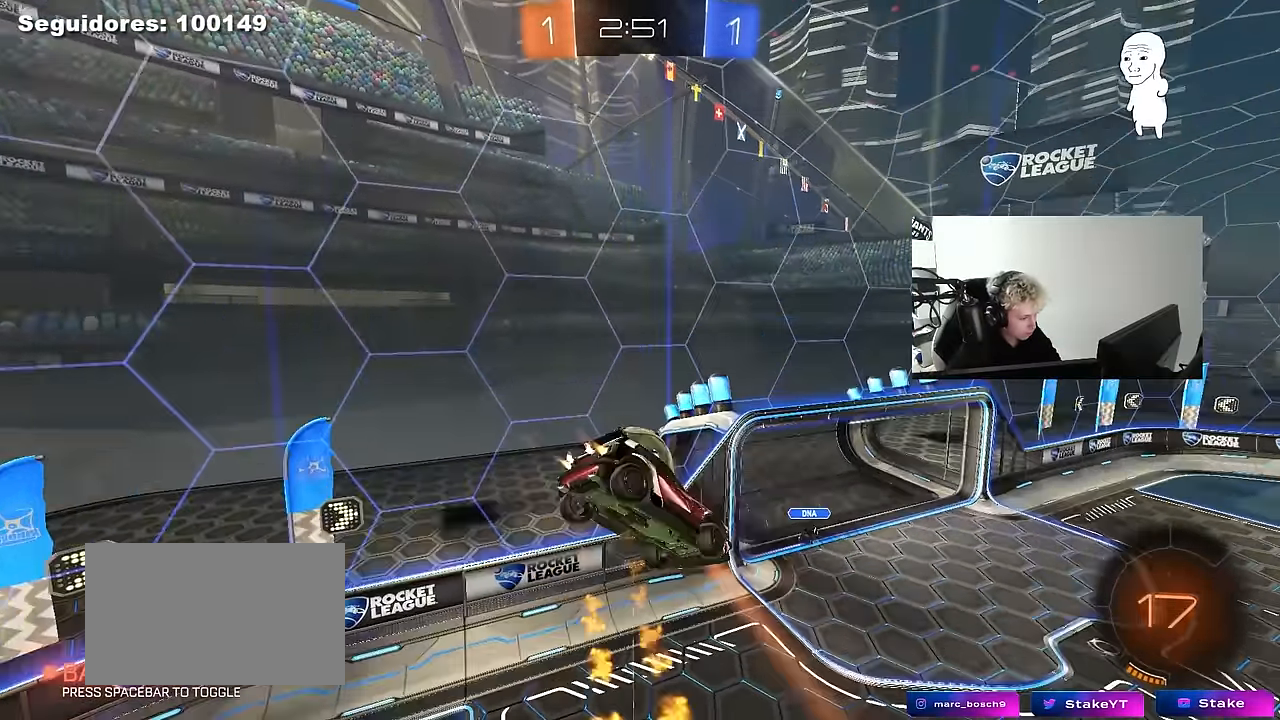
{"keys": ["a", "shift"], "mouse": [], "mouse_move": "up", "events": [[367, "s", "up"], [467, "mouse_left", "up"]]}
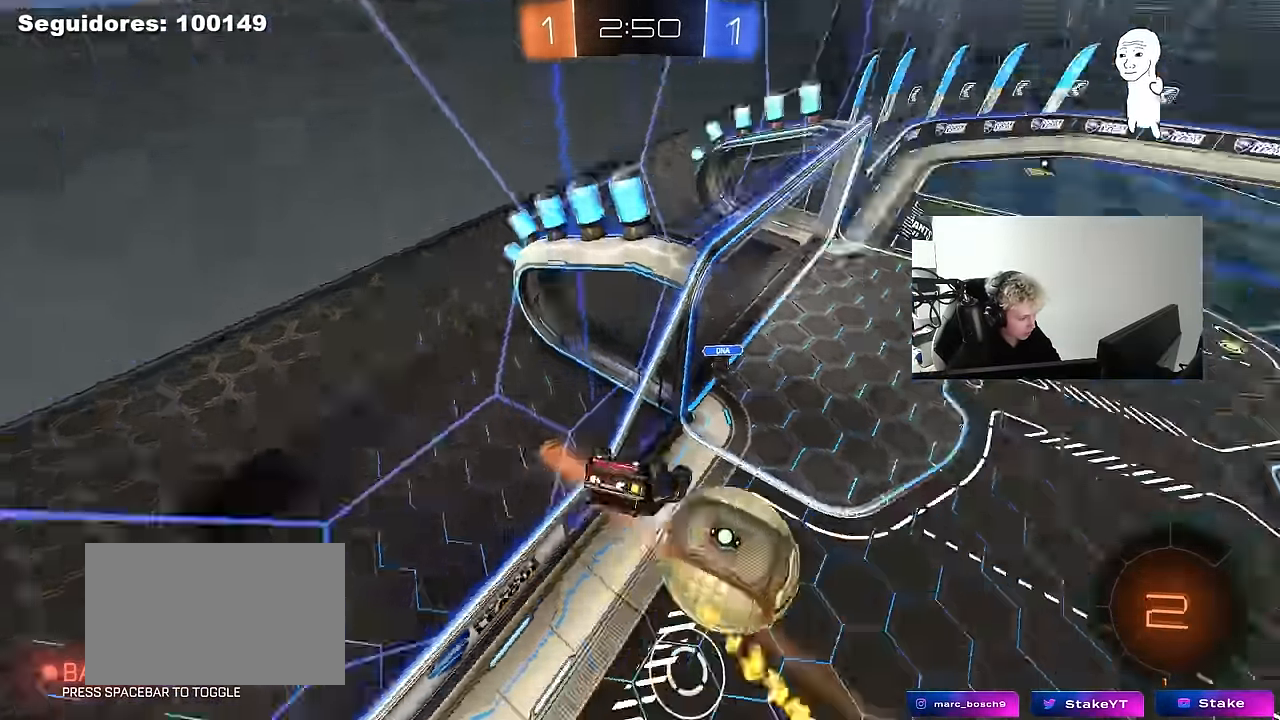
{"keys": ["a", "s", "shift"], "mouse": ["left", "right"], "mouse_move": "still", "events": [[150, "shift", "up"], [200, "a", "up"], [300, "mouse_right", "down"], [383, "s", "down"], [433, "a", "down"], [433, "shift", "down"], [483, "mouse_left", "down"]]}
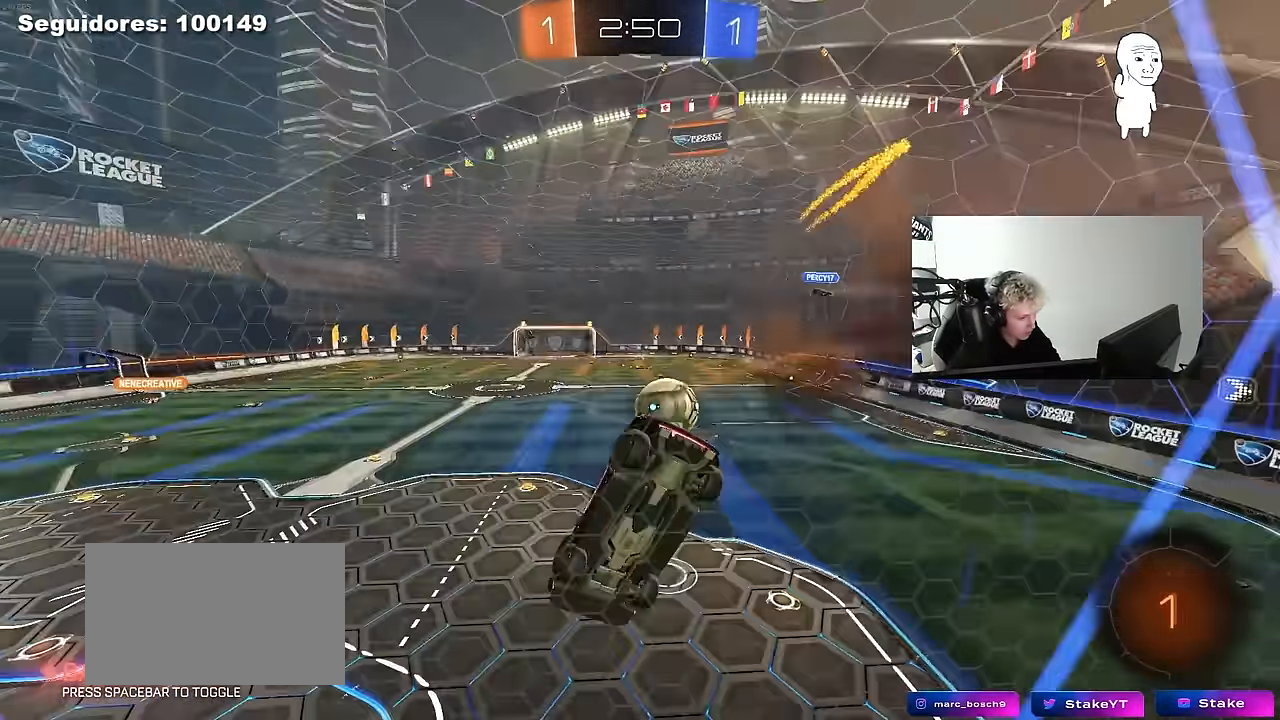
{"keys": ["w"], "mouse": [], "mouse_move": "up", "events": [[17, "mouse_right", "up"], [117, "shift", "up"], [167, "a", "up"], [167, "mouse_left", "up"], [267, "d", "down"], [317, "d", "up"], [317, "s", "up"], [450, "w", "down"]]}
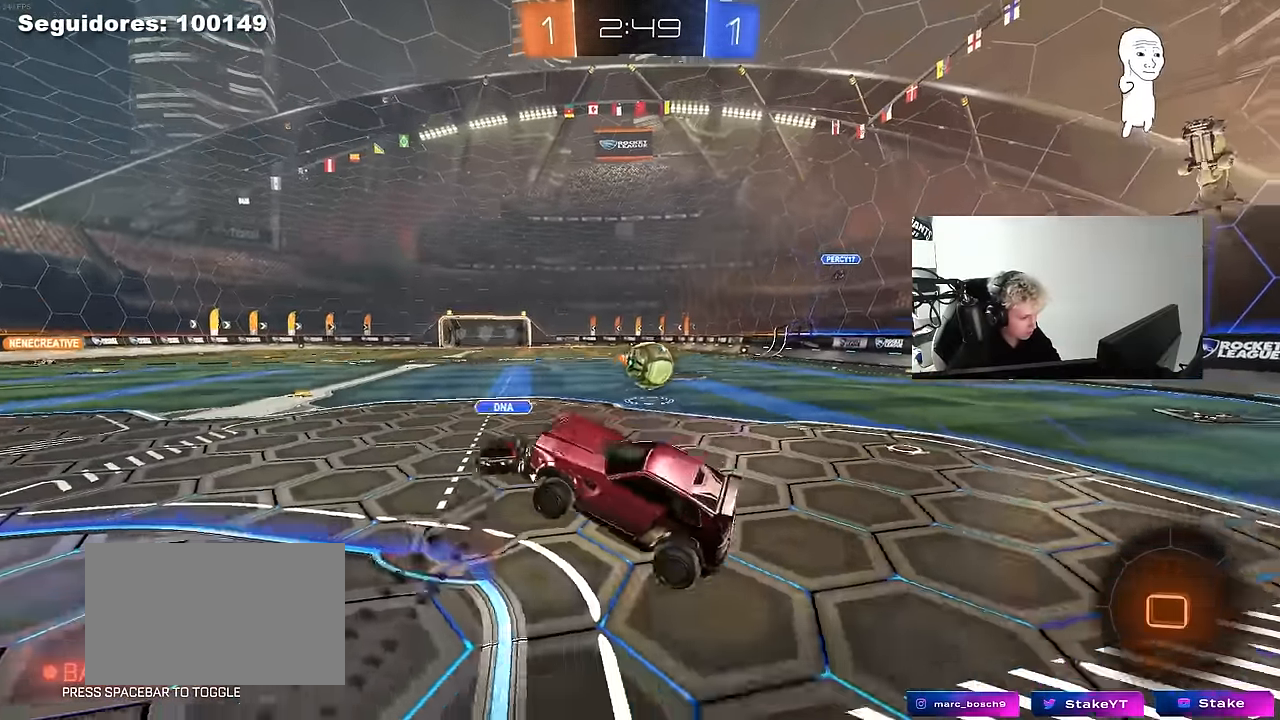
{"keys": ["d", "w"], "mouse": [], "mouse_move": "still", "events": [[50, "mouse_right", "down"], [100, "d", "down"], [100, "mouse_left", "down"], [233, "mouse_left", "up"], [233, "mouse_right", "up"], [283, "shift", "down"], [317, "shift", "up"]]}
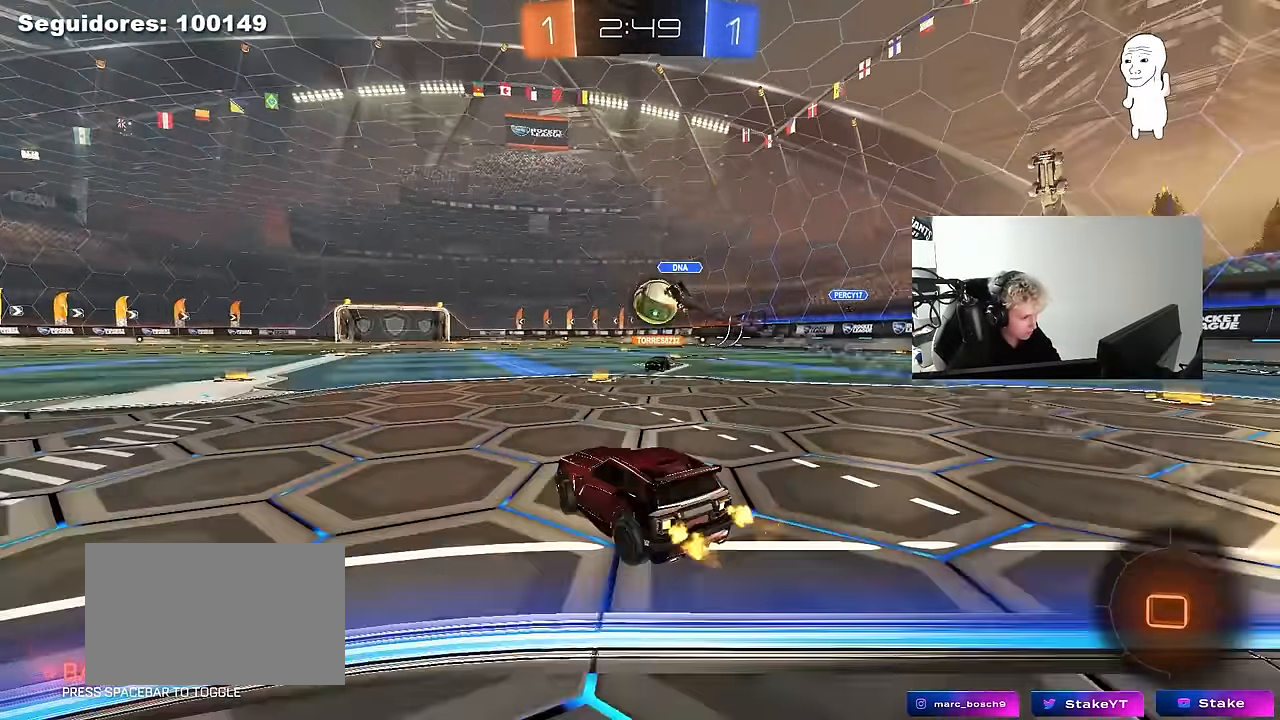
{"keys": ["w"], "mouse": ["left"], "mouse_move": "still", "events": [[300, "d", "up"], [333, "a", "down"], [433, "a", "up"], [433, "mouse_left", "down"]]}
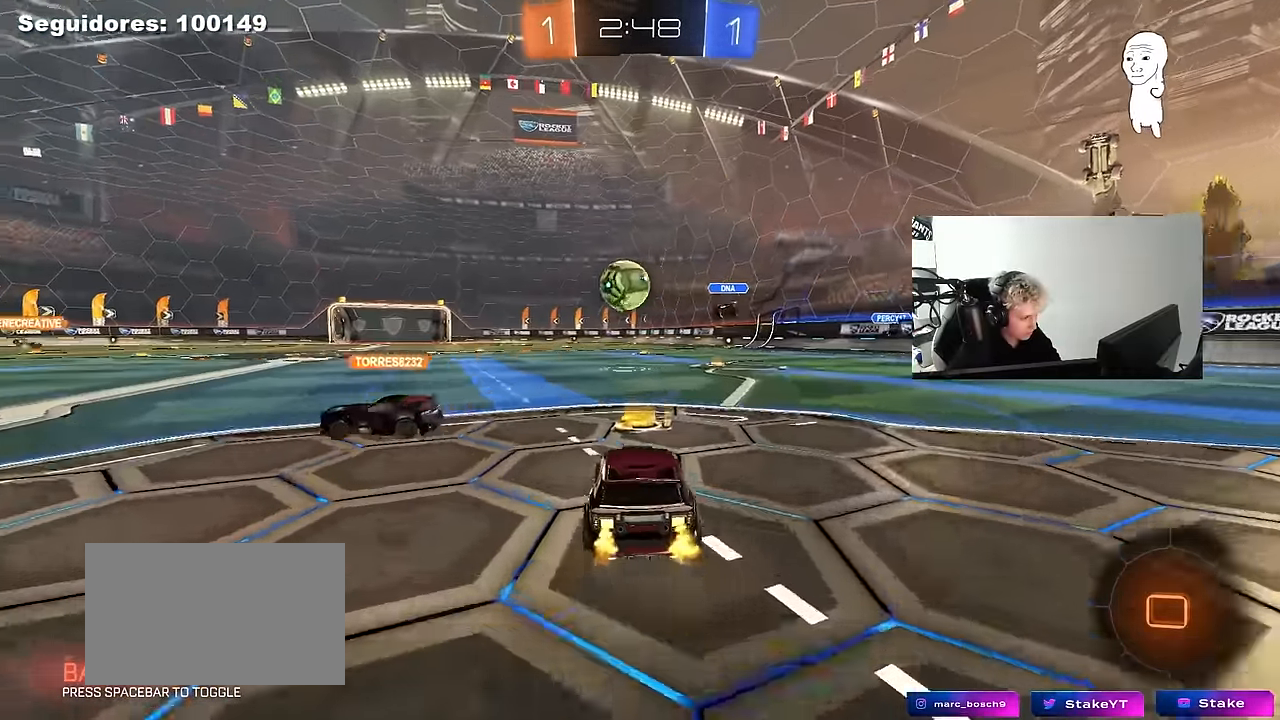
{"keys": ["w"], "mouse": ["left"], "mouse_move": "still", "events": [[117, "a", "down"], [167, "a", "up"]]}
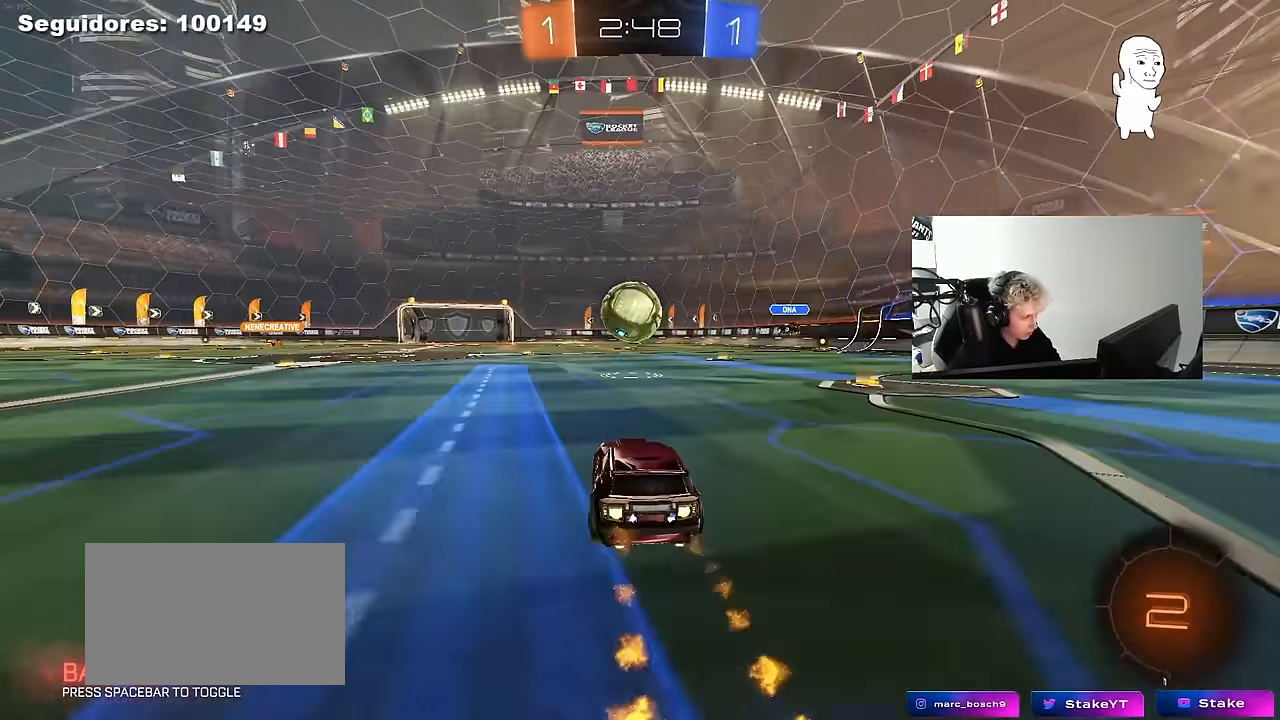
{"keys": [], "mouse": [], "mouse_move": "right", "events": [[283, "mouse_right", "down"], [283, "w", "up"], [333, "mouse_left", "up"], [367, "a", "down"], [367, "s", "down"], [417, "a", "up"], [417, "mouse_right", "up"], [467, "s", "up"]]}
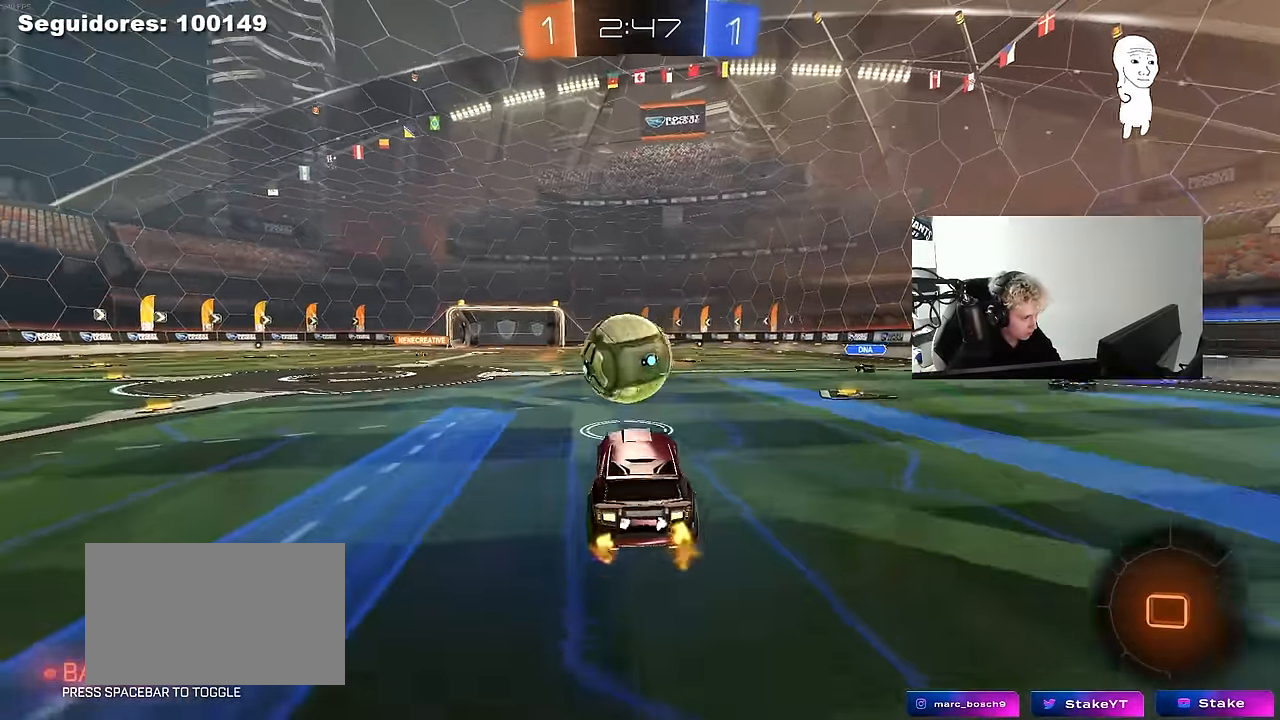
{"keys": ["a", "shift", "w"], "mouse": ["right"], "mouse_move": "still", "events": [[100, "a", "down"], [150, "a", "up"], [300, "w", "down"], [333, "a", "down"], [333, "shift", "down"], [433, "mouse_right", "down"]]}
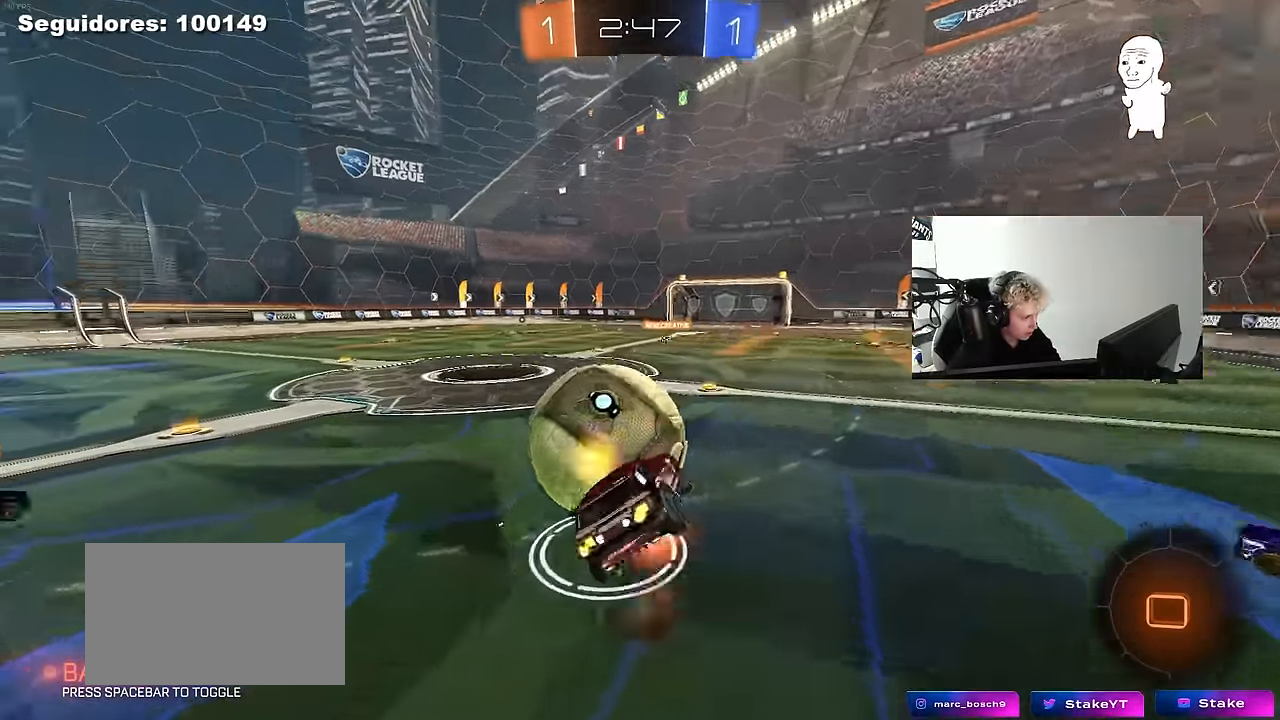
{"keys": ["a", "s", "shift"], "mouse": [], "mouse_move": "still", "events": [[33, "mouse_right", "up"], [33, "s", "down"], [83, "w", "up"], [400, "s", "up"], [500, "s", "down"]]}
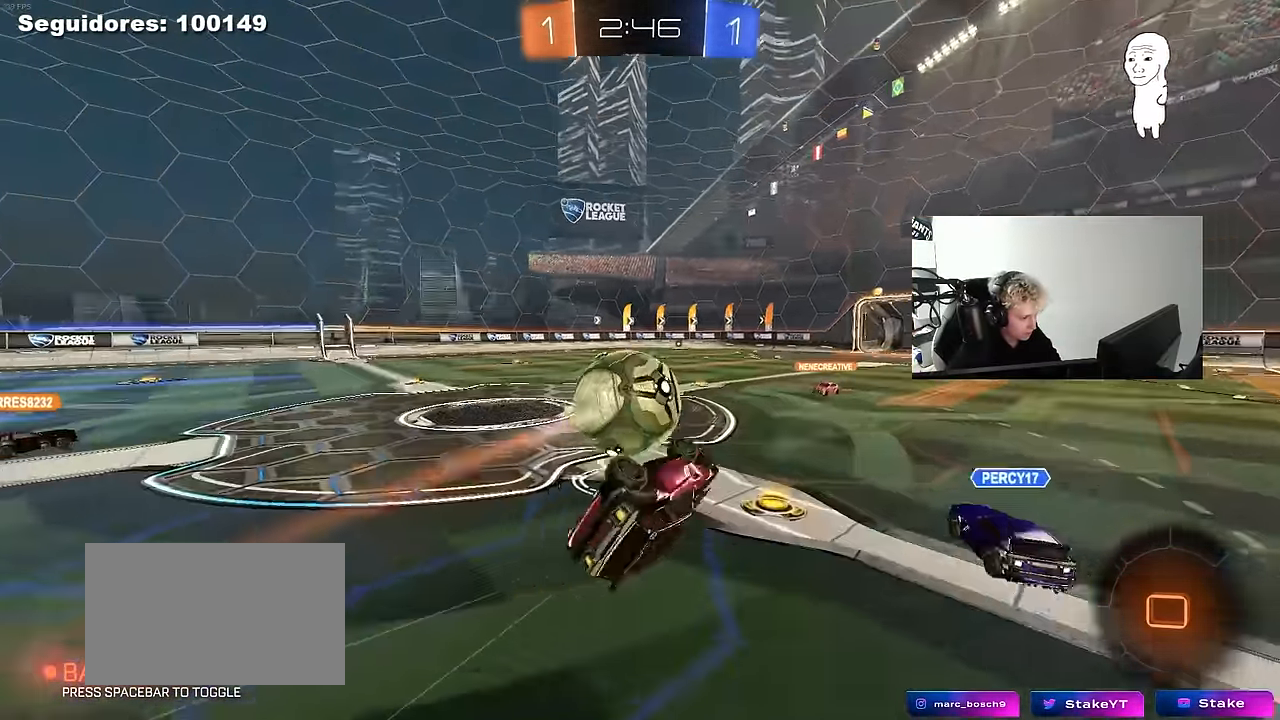
{"keys": [], "mouse": [], "mouse_move": "still", "events": [[233, "shift", "up"], [283, "a", "up"], [367, "d", "down"], [417, "d", "up"], [417, "s", "up"]]}
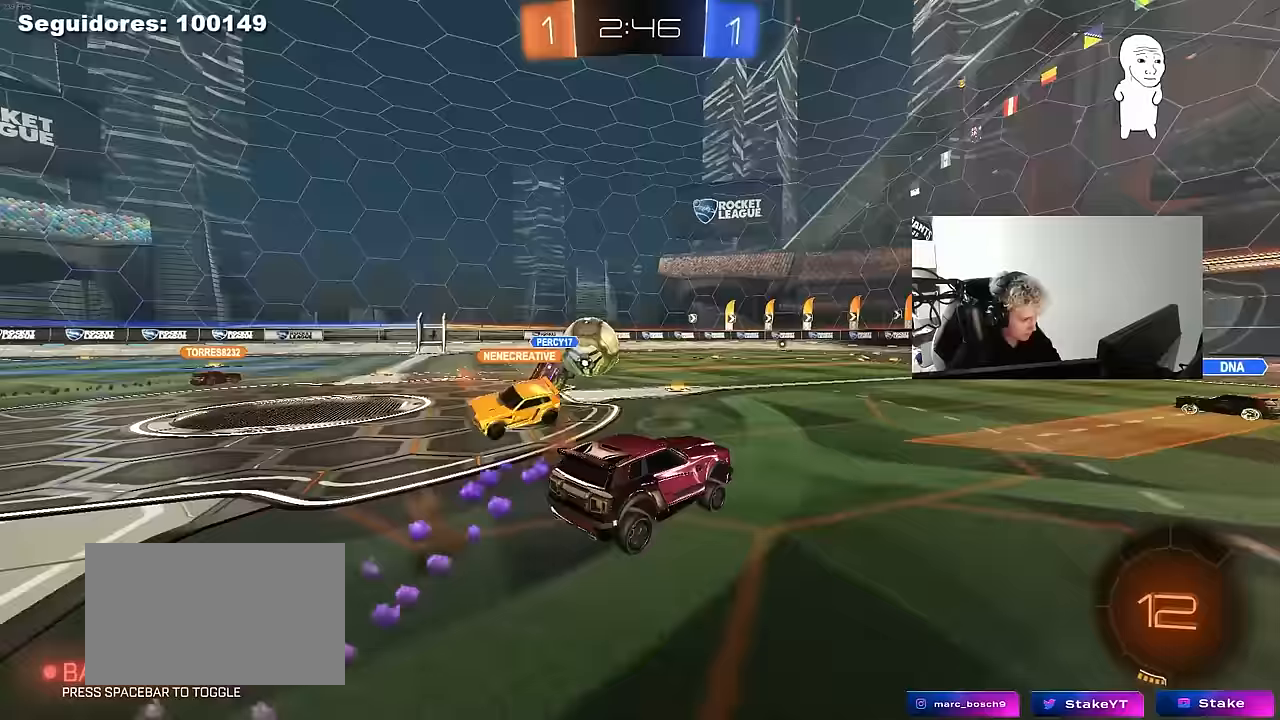
{"keys": ["d", "shift", "w"], "mouse": [], "mouse_move": "still", "events": [[150, "d", "down"], [200, "d", "up"], [200, "w", "down"], [333, "d", "down"], [333, "space", "down"], [483, "shift", "down"], [483, "space", "up"]]}
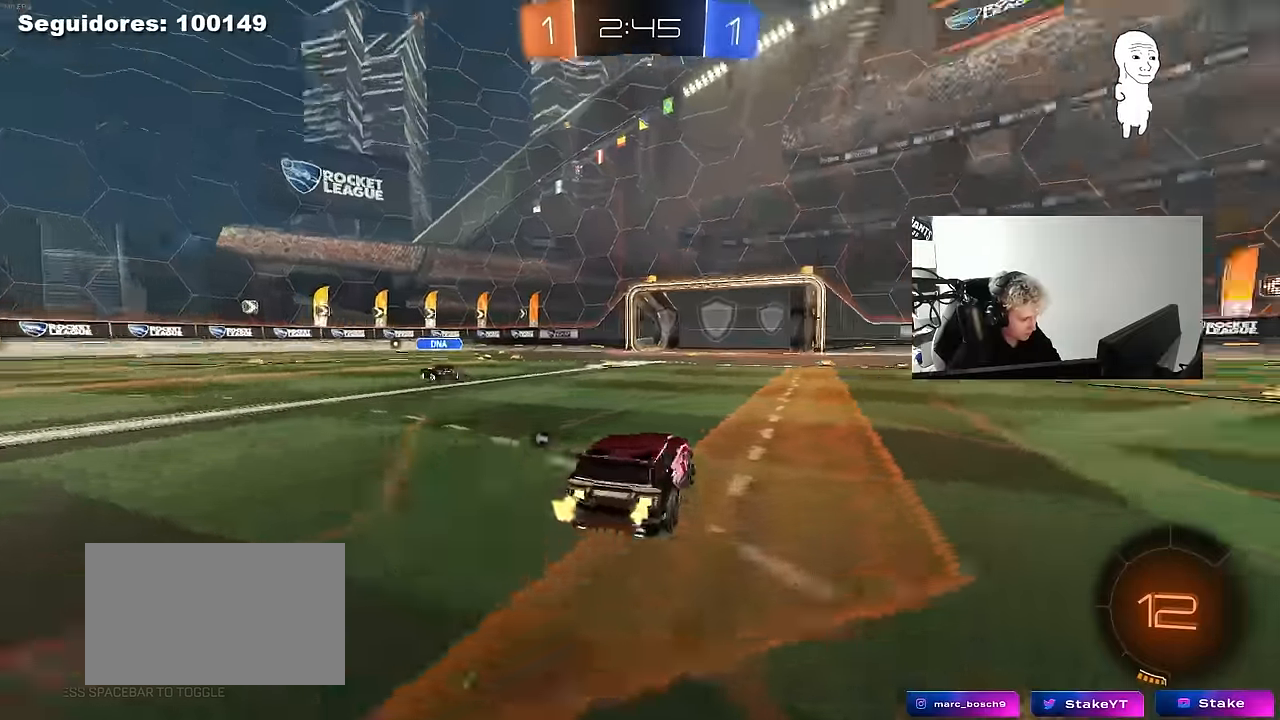
{"keys": ["d", "w"], "mouse": ["left"], "mouse_move": "down-left", "events": [[33, "shift", "up"], [267, "mouse_left", "down"], [400, "a", "down"], [400, "d", "up"], [400, "mouse_right", "down"], [500, "a", "up"], [500, "d", "down"], [500, "mouse_right", "up"]]}
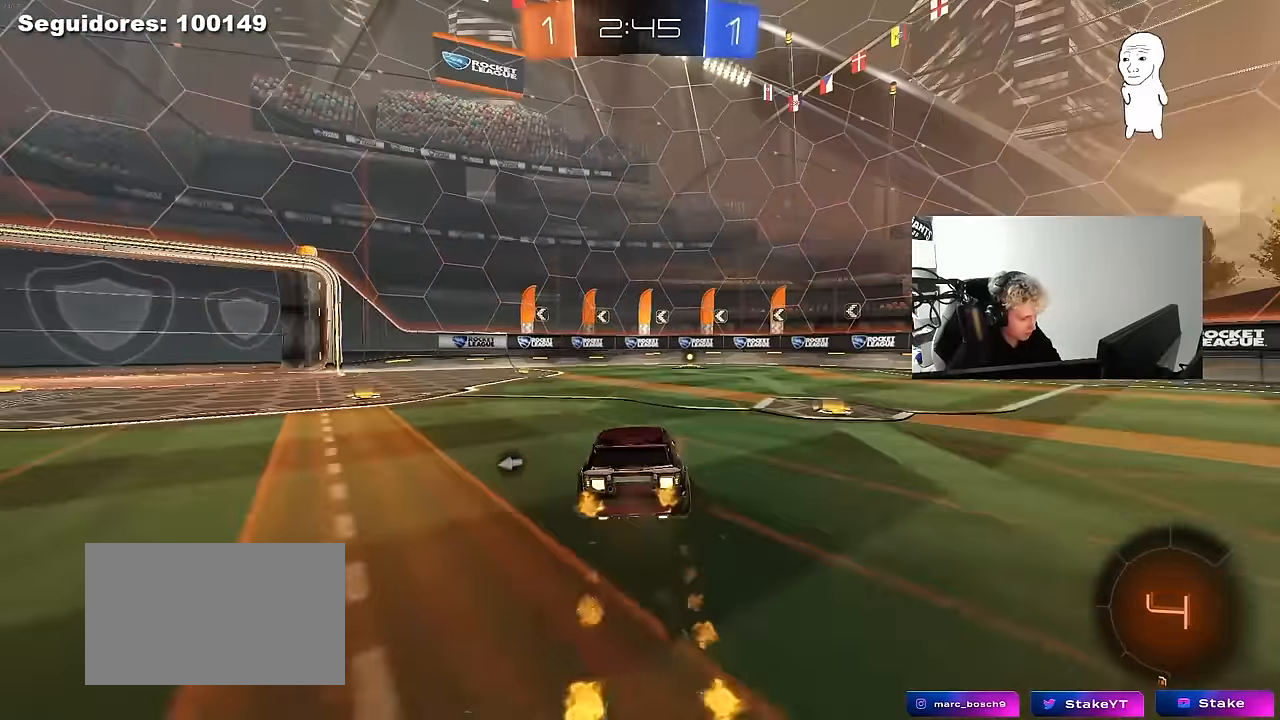
{"keys": ["d", "shift"], "mouse": [], "mouse_move": "still", "events": [[50, "mouse_right", "down"], [50, "shift", "down"], [100, "s", "down"], [133, "mouse_left", "up"], [133, "w", "up"], [183, "mouse_right", "up"], [417, "s", "up"]]}
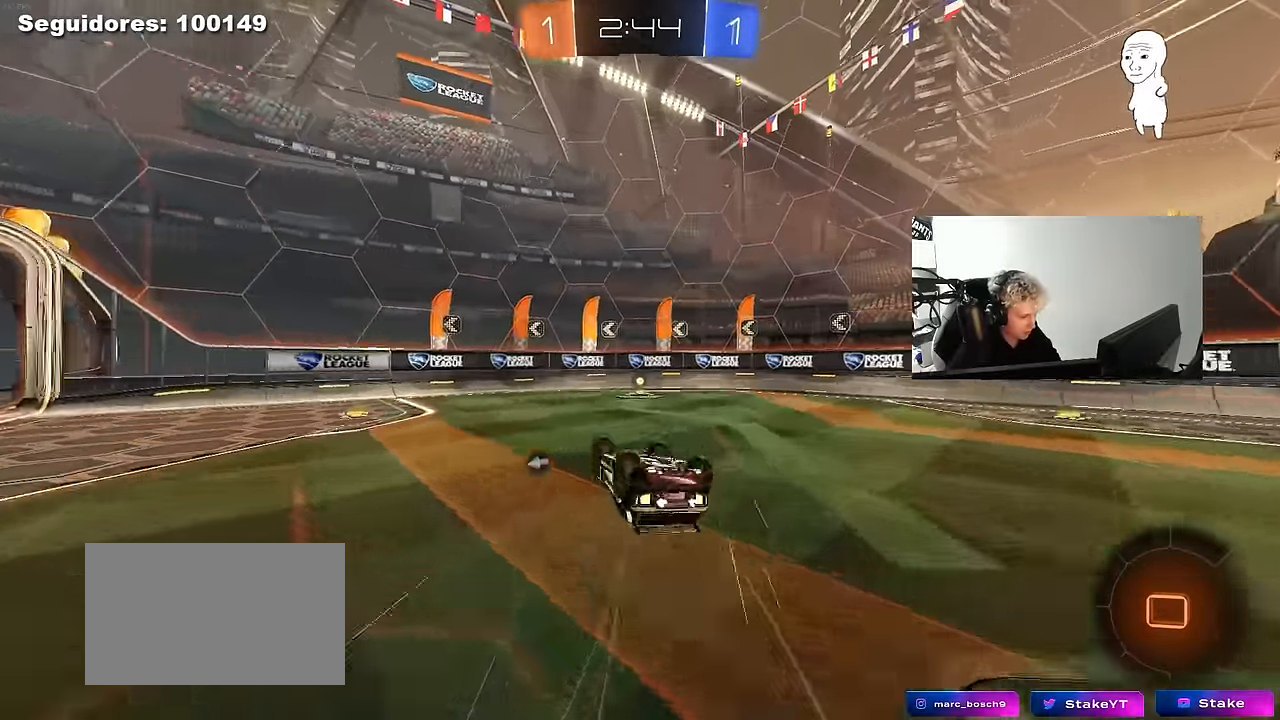
{"keys": [], "mouse": [], "mouse_move": "still", "events": [[67, "s", "down"], [67, "space", "down"], [250, "a", "down"], [250, "space", "up"], [300, "d", "up"], [300, "s", "up"], [300, "shift", "up"], [383, "a", "up"]]}
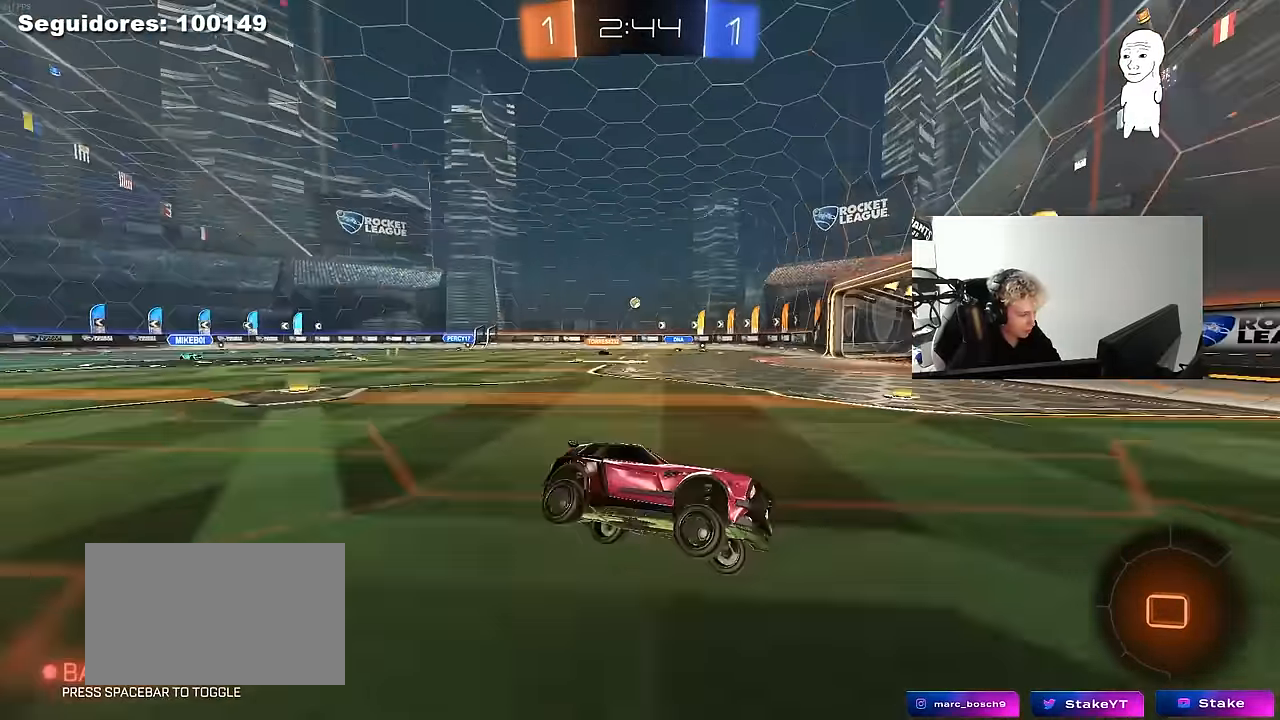
{"keys": ["a", "w"], "mouse": ["left"], "mouse_move": "still", "events": [[33, "w", "down"], [83, "a", "down"], [167, "mouse_left", "down"], [317, "shift", "down"], [350, "shift", "up"]]}
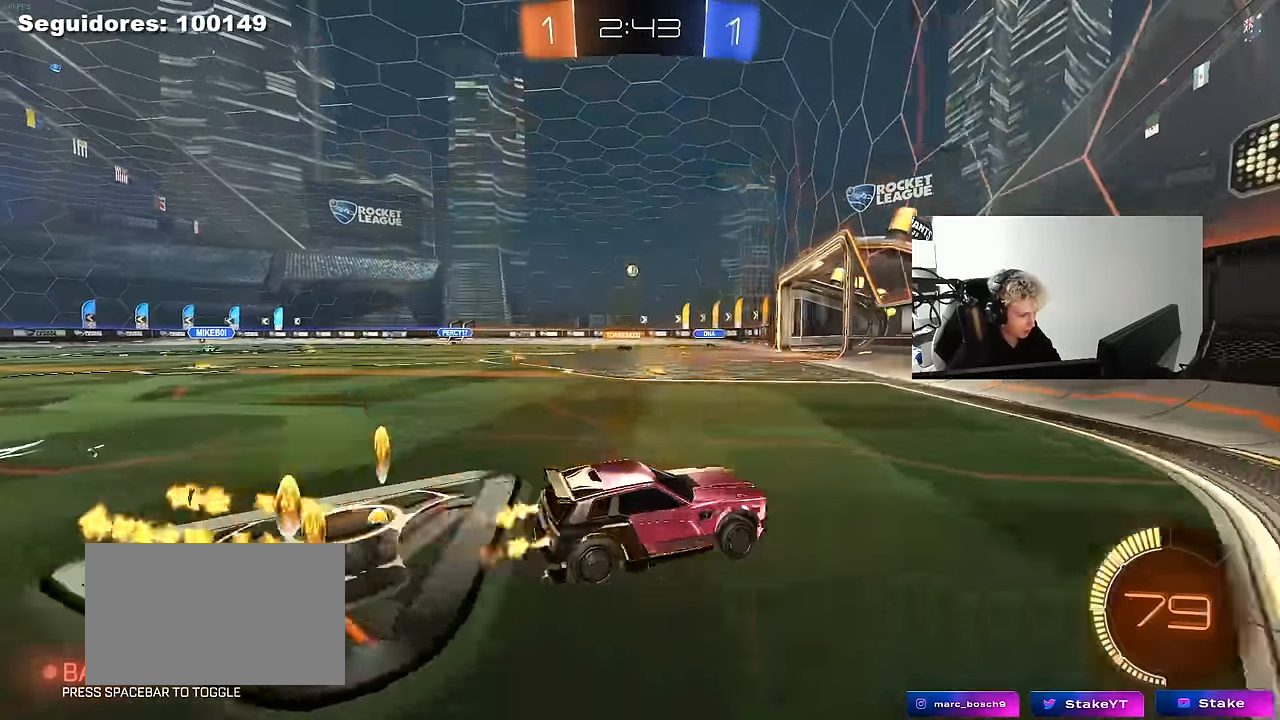
{"keys": ["a", "shift"], "mouse": [], "mouse_move": "up", "events": [[50, "mouse_left", "up"], [133, "mouse_right", "down"], [183, "w", "up"], [233, "mouse_left", "down"], [233, "shift", "down"], [283, "s", "down"], [367, "mouse_left", "up"], [367, "mouse_right", "up"], [367, "s", "up"]]}
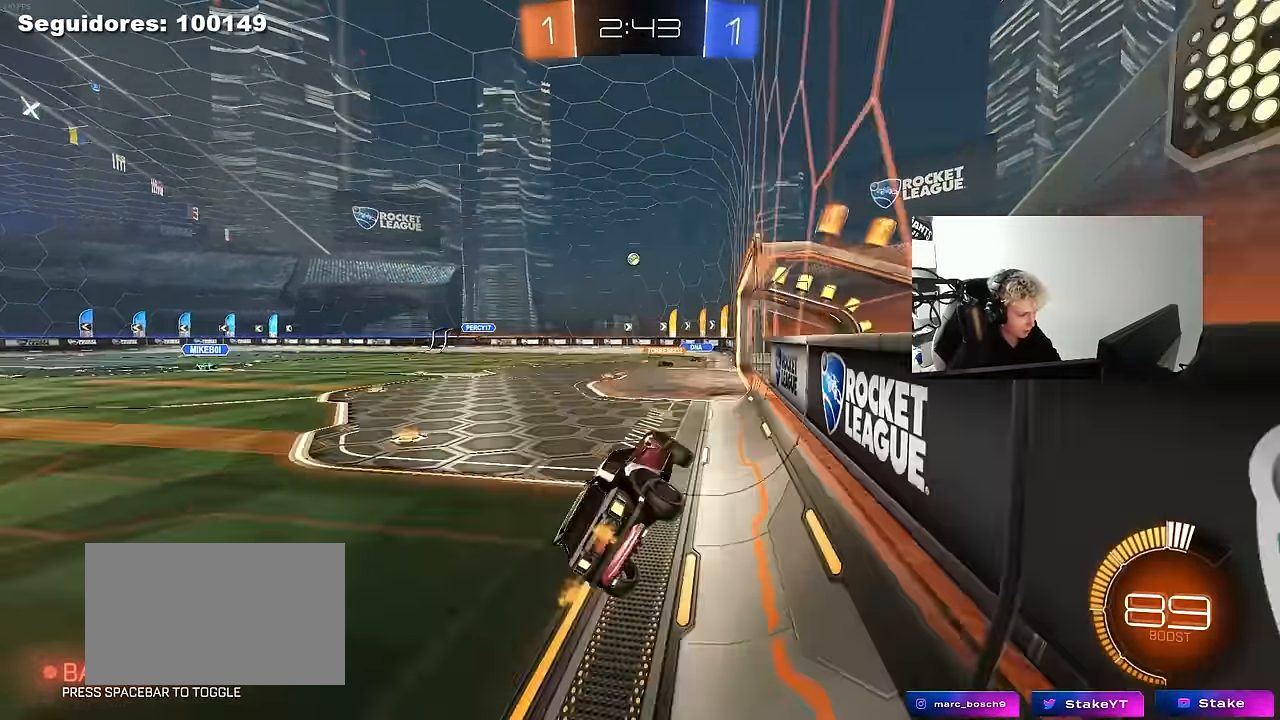
{"keys": ["w"], "mouse": ["right"], "mouse_move": "still", "events": [[17, "shift", "up"], [67, "a", "up"], [67, "d", "down"], [117, "mouse_right", "down"], [117, "w", "down"], [200, "d", "up"], [233, "mouse_right", "up"], [483, "mouse_right", "down"]]}
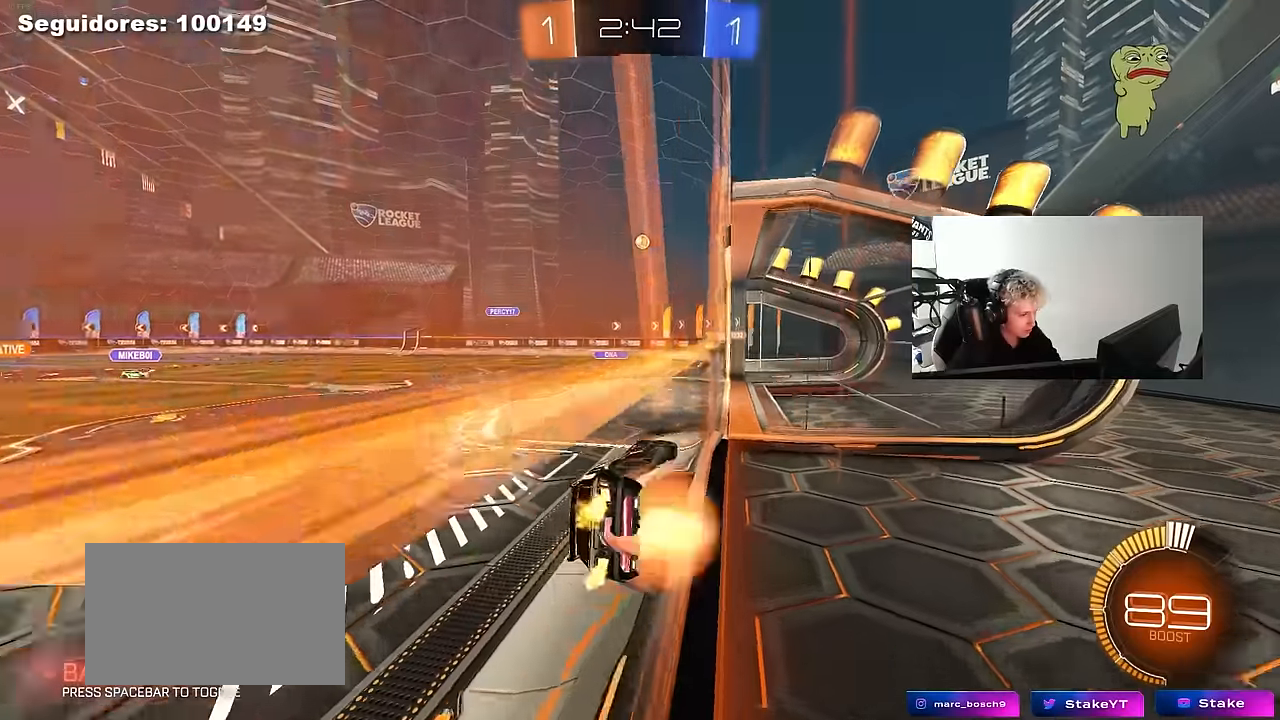
{"keys": ["d", "w"], "mouse": ["right"], "mouse_move": "still", "events": [[33, "w", "up"], [116, "d", "down"], [116, "mouse_right", "up"], [166, "s", "down"], [166, "shift", "down"], [216, "s", "up"], [316, "shift", "up"], [500, "mouse_right", "down"], [500, "w", "down"]]}
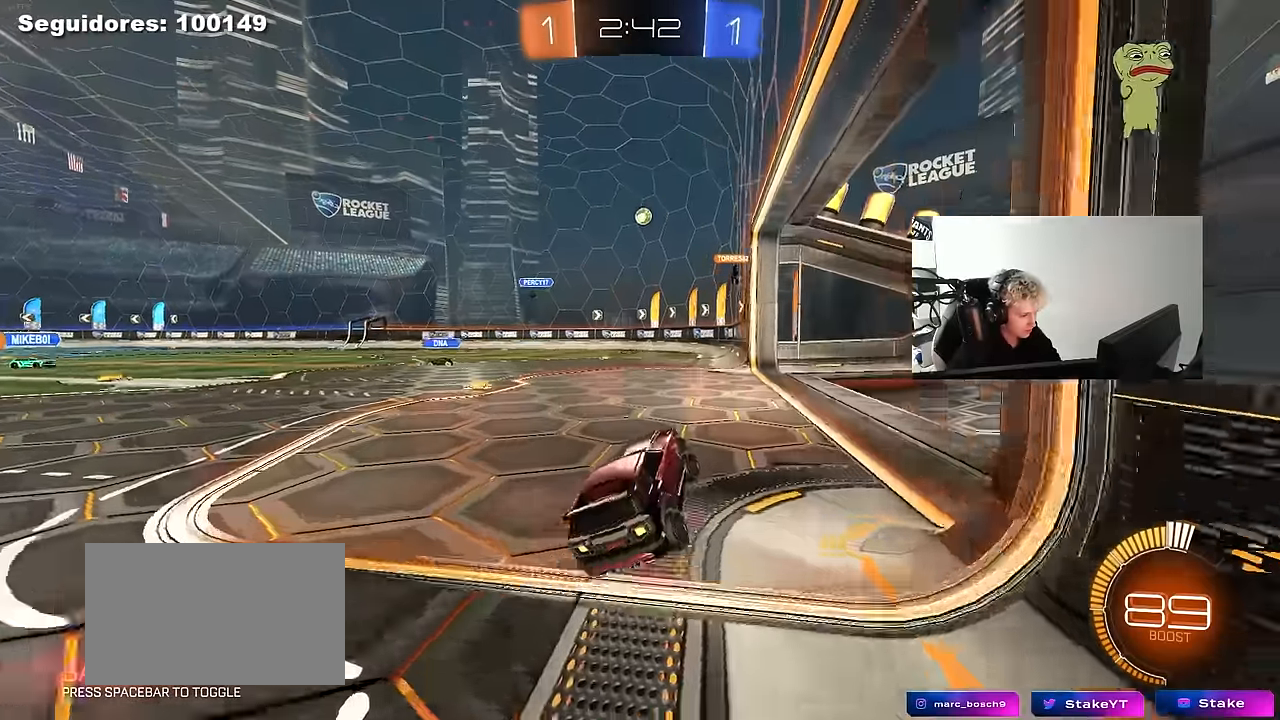
{"keys": [], "mouse": [], "mouse_move": "still", "events": [[133, "mouse_right", "up"], [133, "w", "up"], [183, "a", "down"], [183, "d", "up"], [183, "s", "down"], [283, "a", "up"], [316, "d", "down"], [416, "s", "up"], [466, "d", "up"]]}
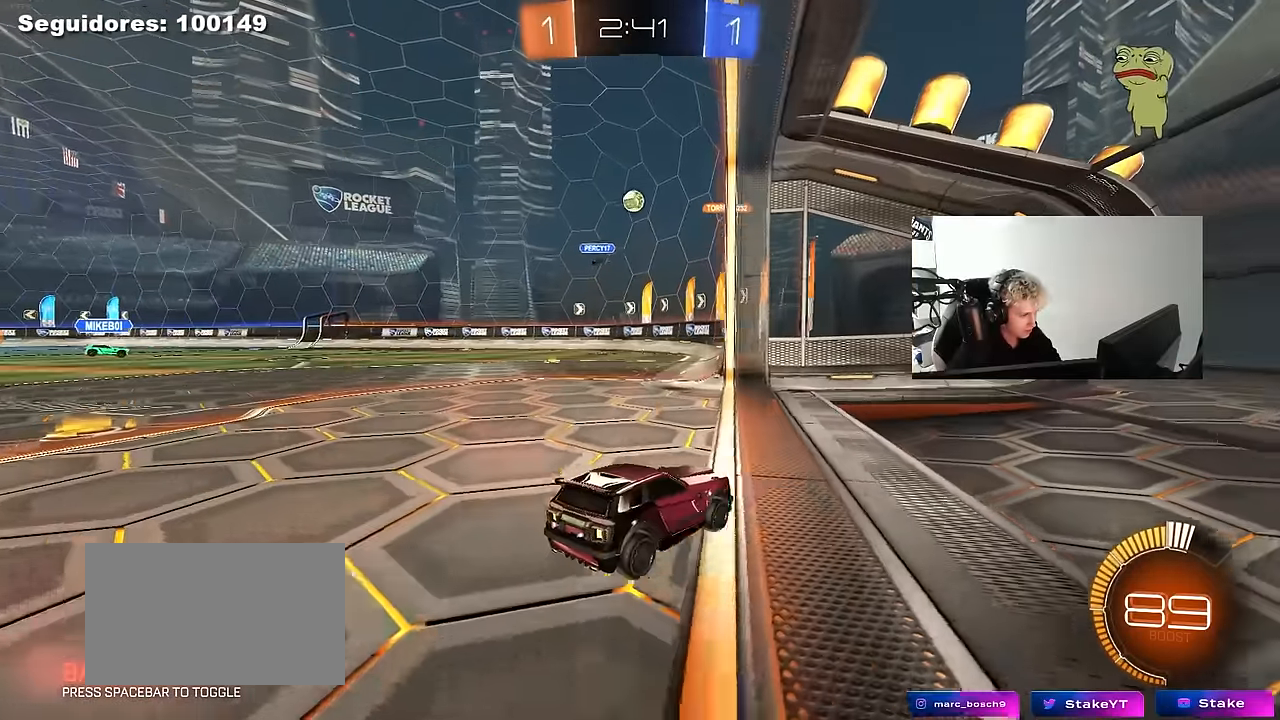
{"keys": ["w"], "mouse": [], "mouse_move": "still", "events": [[16, "a", "down"], [150, "s", "down"], [300, "s", "up"], [483, "a", "up"], [483, "w", "down"]]}
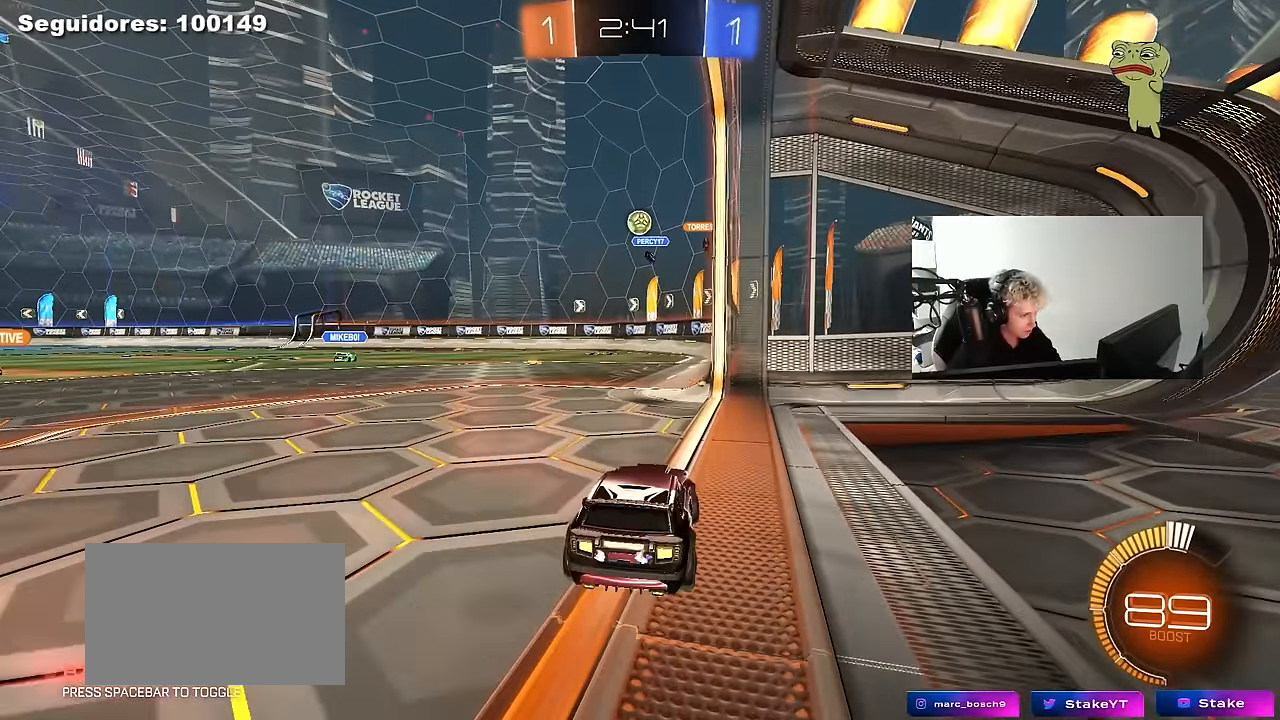
{"keys": ["w"], "mouse": [], "mouse_move": "still", "events": [[166, "mouse_left", "down"], [400, "a", "down"], [450, "mouse_left", "up"], [500, "a", "up"]]}
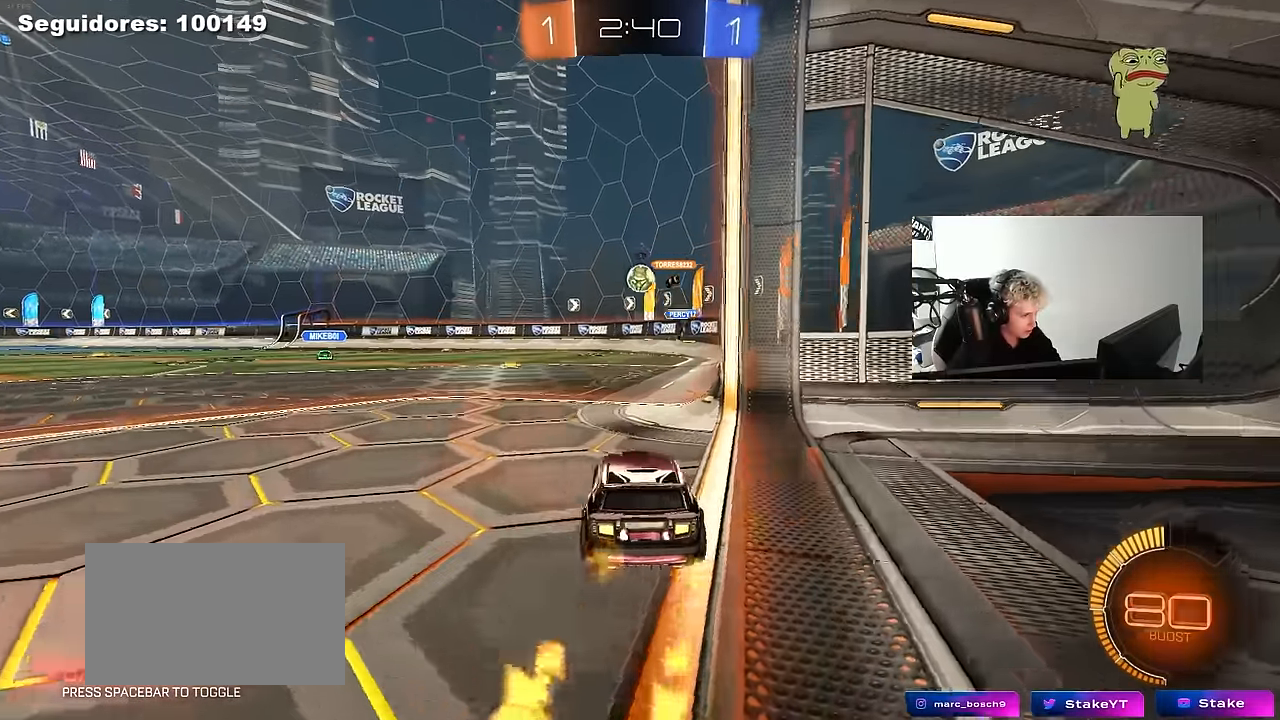
{"keys": ["d"], "mouse": [], "mouse_move": "still", "events": [[83, "w", "up"], [316, "a", "down"], [366, "a", "up"], [416, "d", "down"]]}